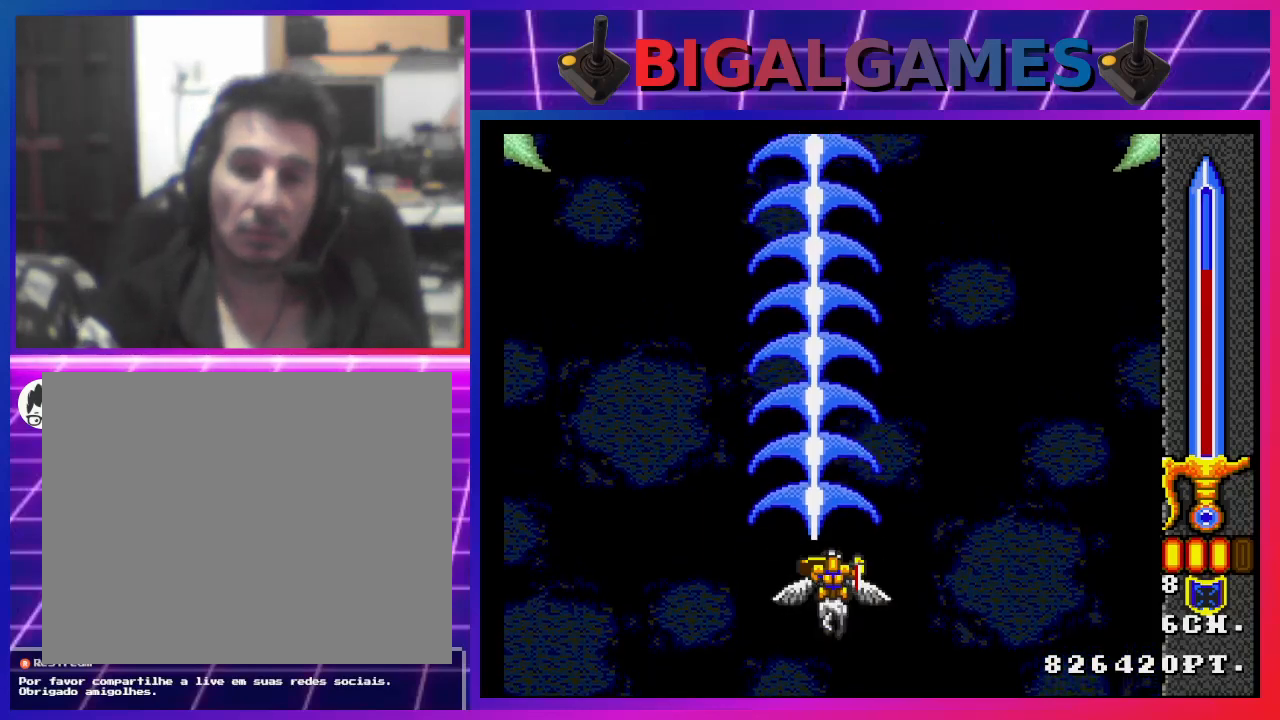
Gameplay with a controller (PlayStation layout); each line is a JSON object with the inputs held at the frame after it. "events" lists button and stick changes between this image and that frame as [ms after this image, input, new state], when the widget could be followed in between.
{"buttons": ["CIRCLE", "SQUARE"], "left_stick": "center", "right_stick": "center", "events": [[500, "CIRCLE", "down"]]}
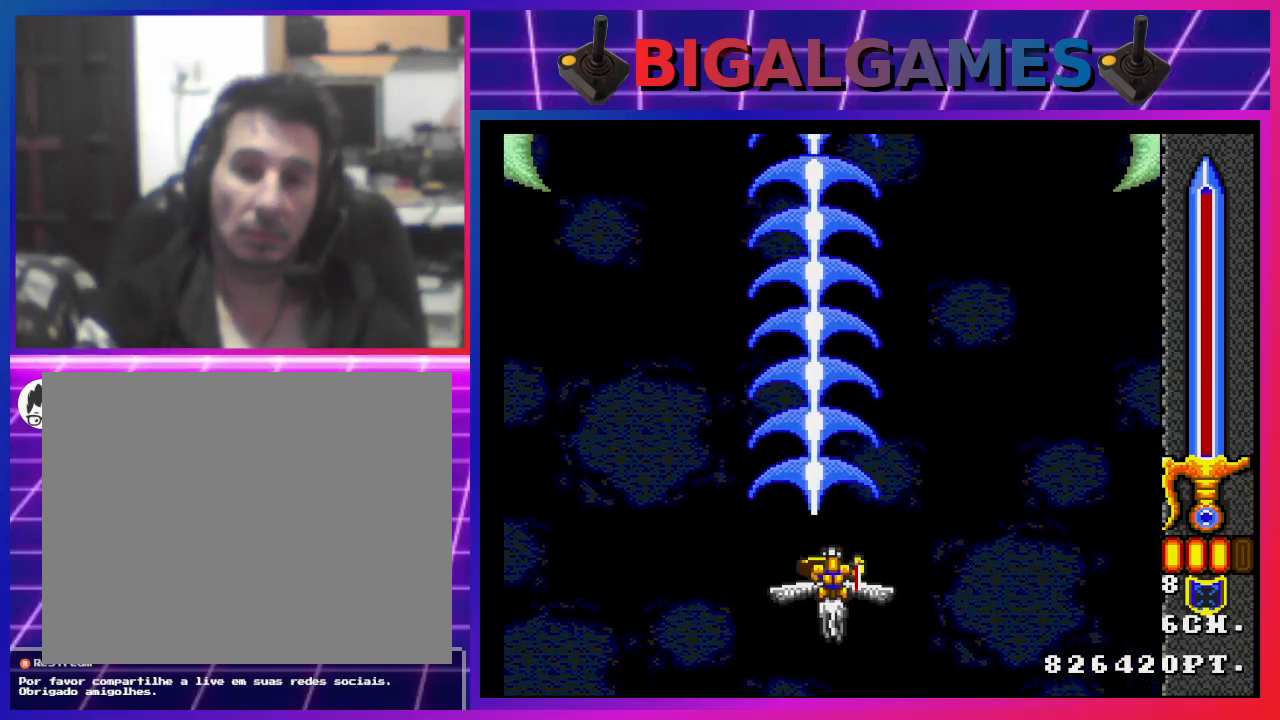
{"buttons": ["SQUARE"], "left_stick": "center", "right_stick": "center", "events": [[100, "CIRCLE", "up"]]}
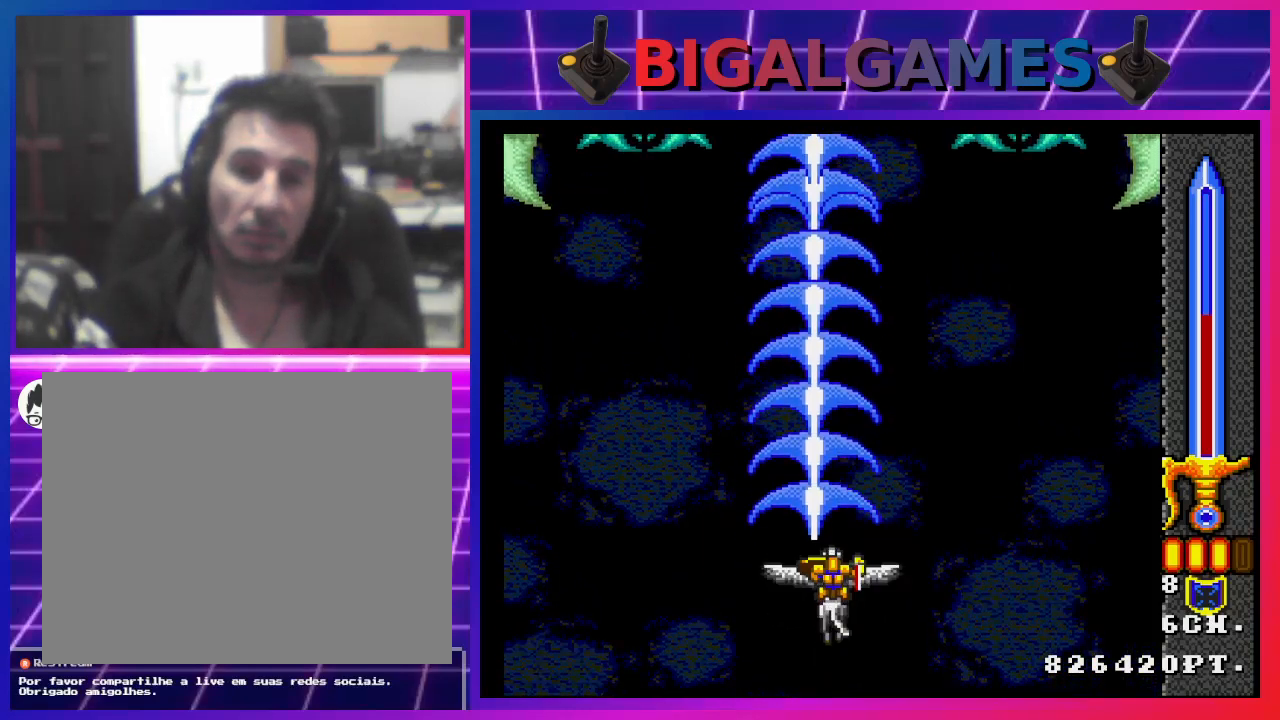
{"buttons": ["SQUARE"], "left_stick": "center", "right_stick": "center", "events": []}
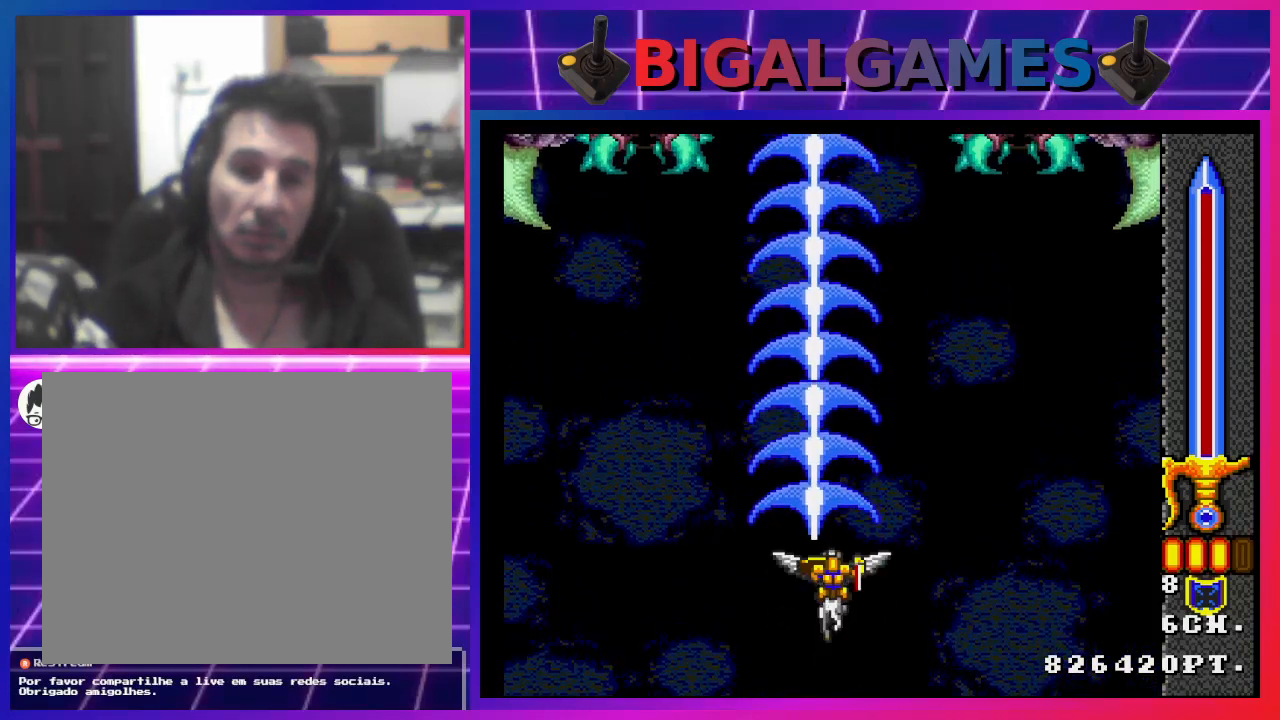
{"buttons": ["SQUARE"], "left_stick": "center", "right_stick": "center", "events": [[100, "DPAD_LEFT", "down"], [167, "DPAD_LEFT", "up"]]}
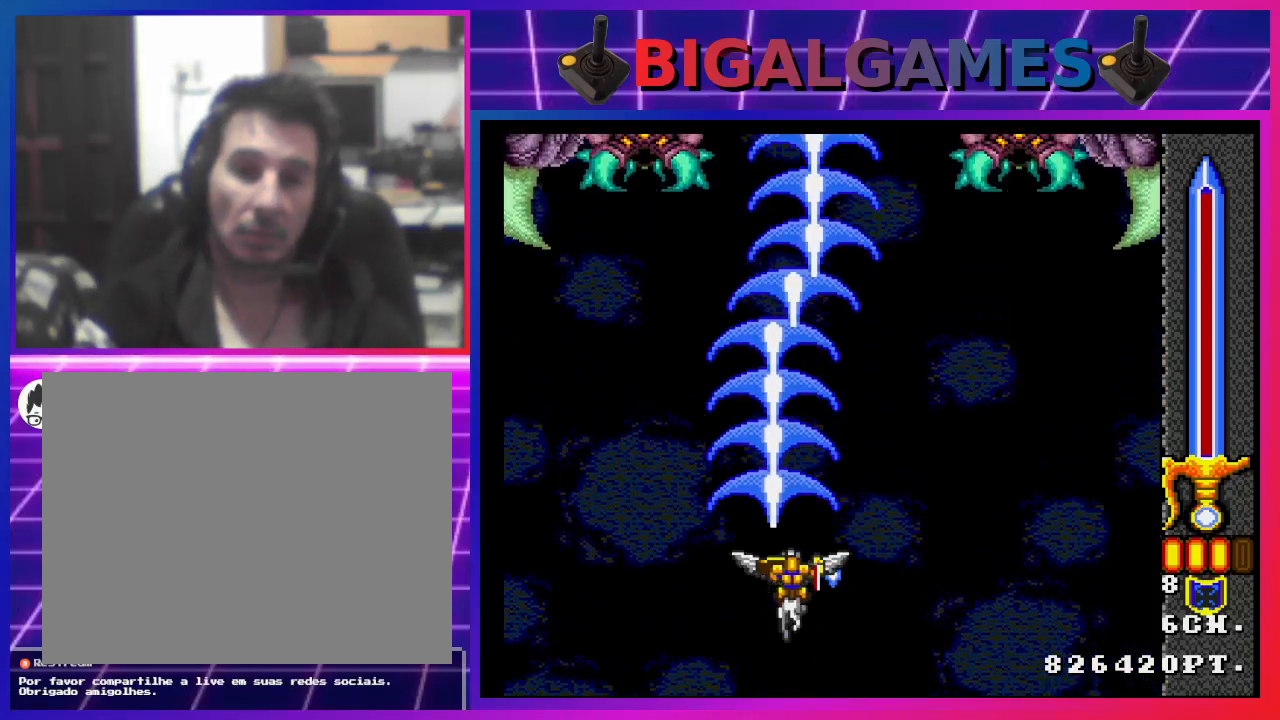
{"buttons": ["SQUARE"], "left_stick": "center", "right_stick": "center", "events": [[67, "CIRCLE", "down"], [233, "CIRCLE", "up"]]}
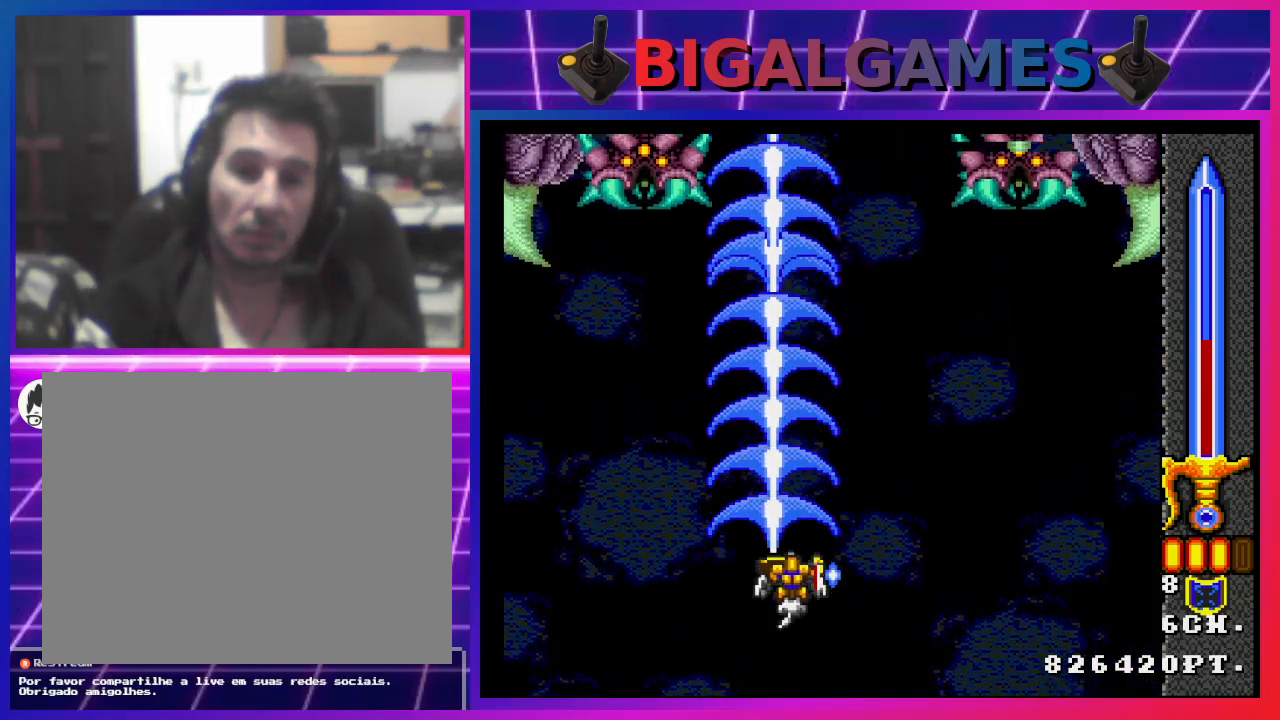
{"buttons": ["SQUARE"], "left_stick": "center", "right_stick": "center", "events": []}
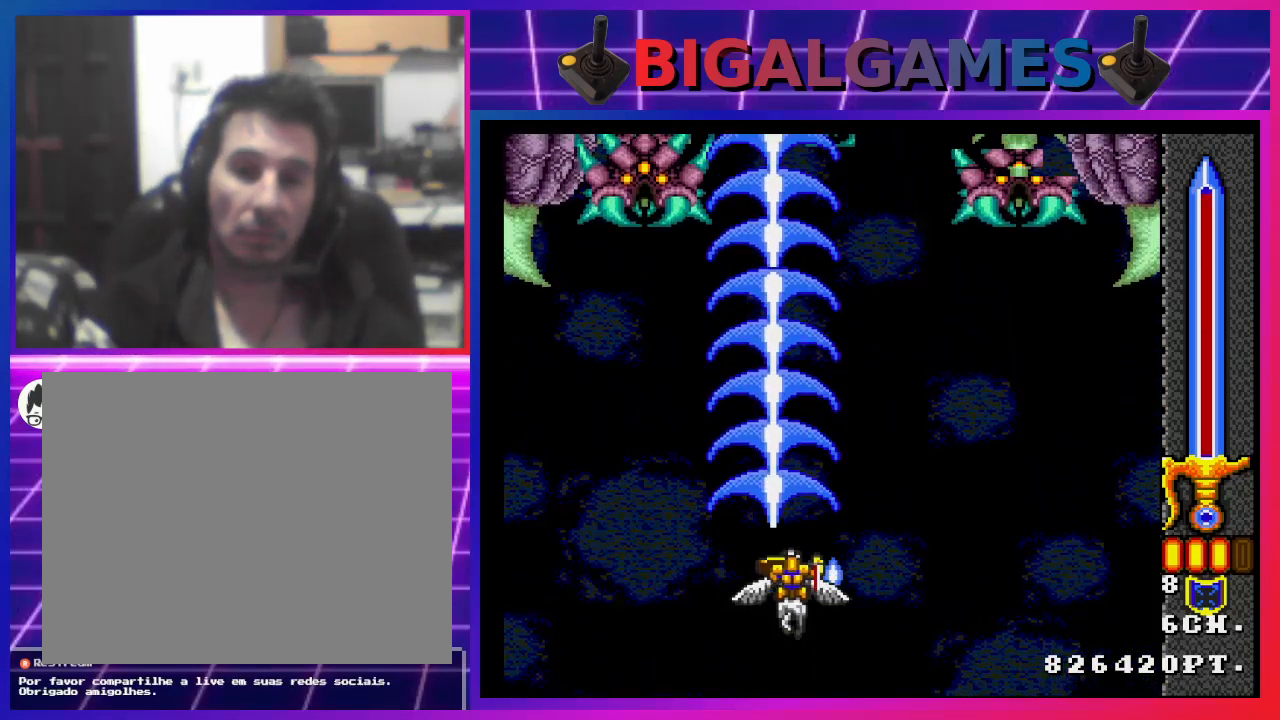
{"buttons": ["CIRCLE", "SQUARE"], "left_stick": "center", "right_stick": "center", "events": [[100, "DPAD_LEFT", "down"], [233, "DPAD_LEFT", "up"], [400, "CIRCLE", "down"]]}
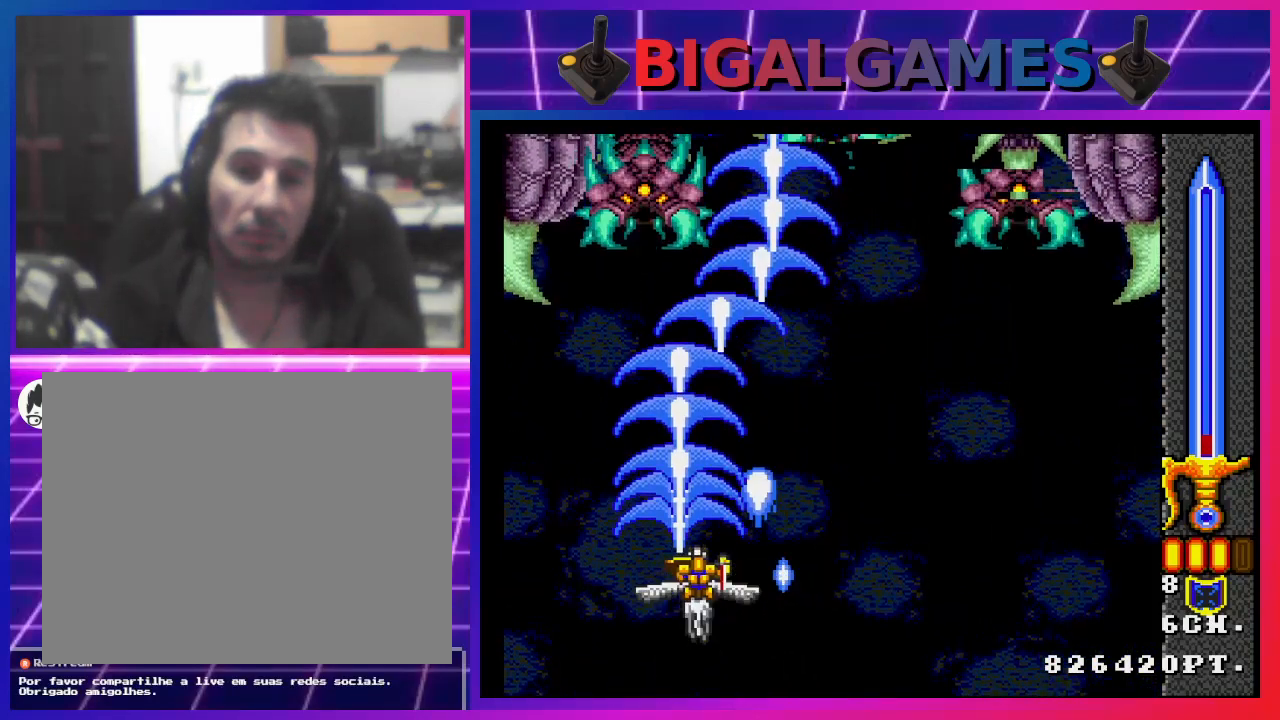
{"buttons": ["SQUARE"], "left_stick": "center", "right_stick": "center", "events": [[33, "CIRCLE", "up"]]}
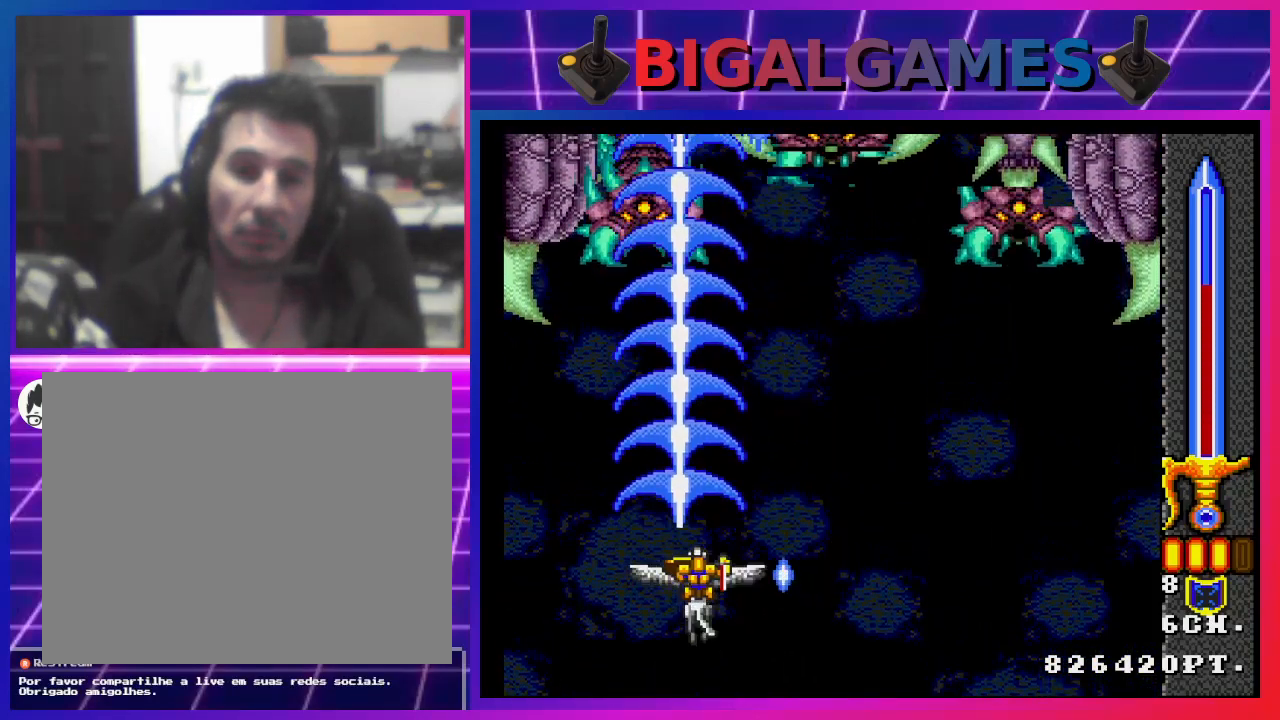
{"buttons": ["SQUARE"], "left_stick": "center", "right_stick": "center", "events": []}
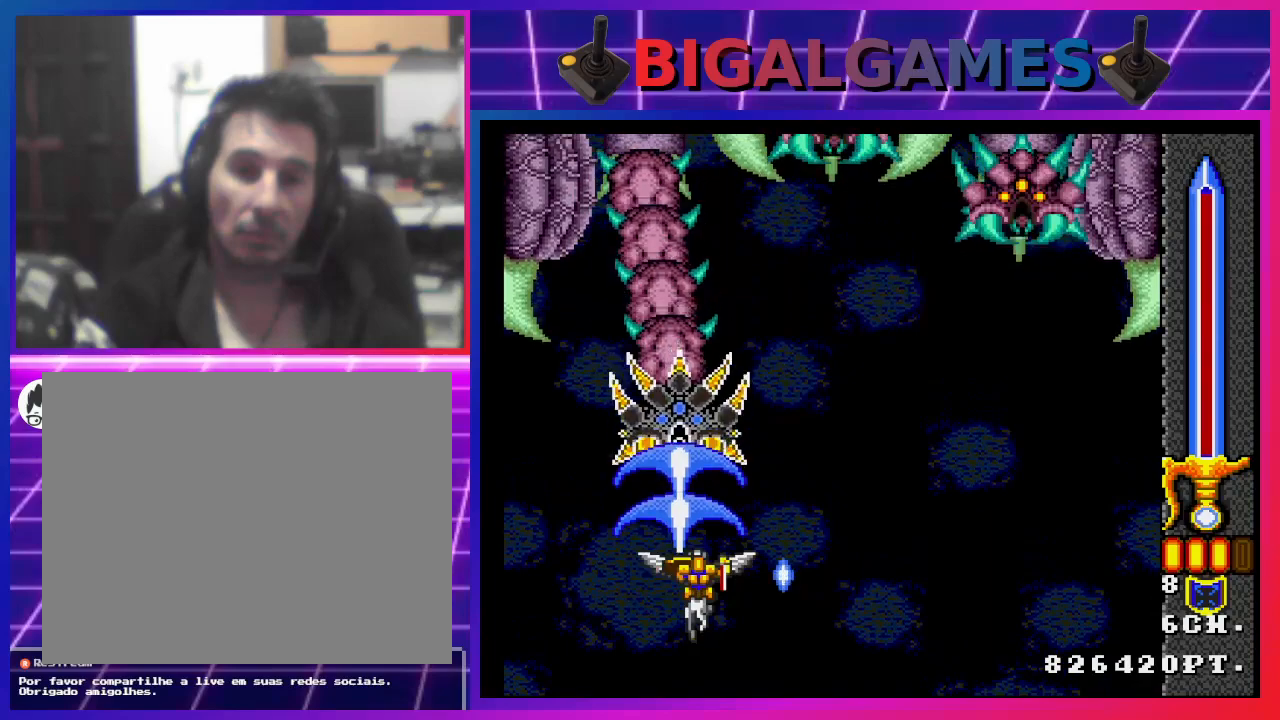
{"buttons": ["SQUARE", "DPAD_RIGHT"], "left_stick": "center", "right_stick": "center", "events": [[100, "DPAD_RIGHT", "down"]]}
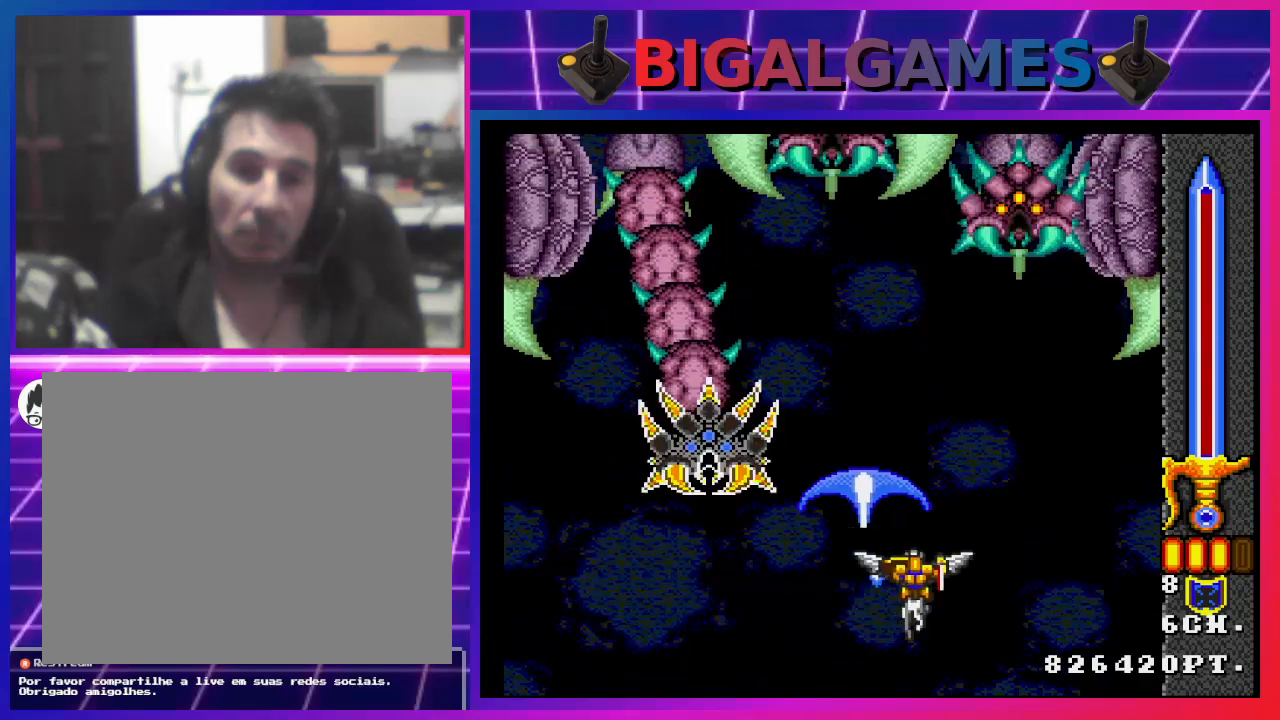
{"buttons": ["SQUARE", "DPAD_DOWN", "DPAD_LEFT"], "left_stick": "center", "right_stick": "center", "events": [[67, "DPAD_DOWN", "down"], [167, "DPAD_RIGHT", "up"], [267, "DPAD_LEFT", "down"]]}
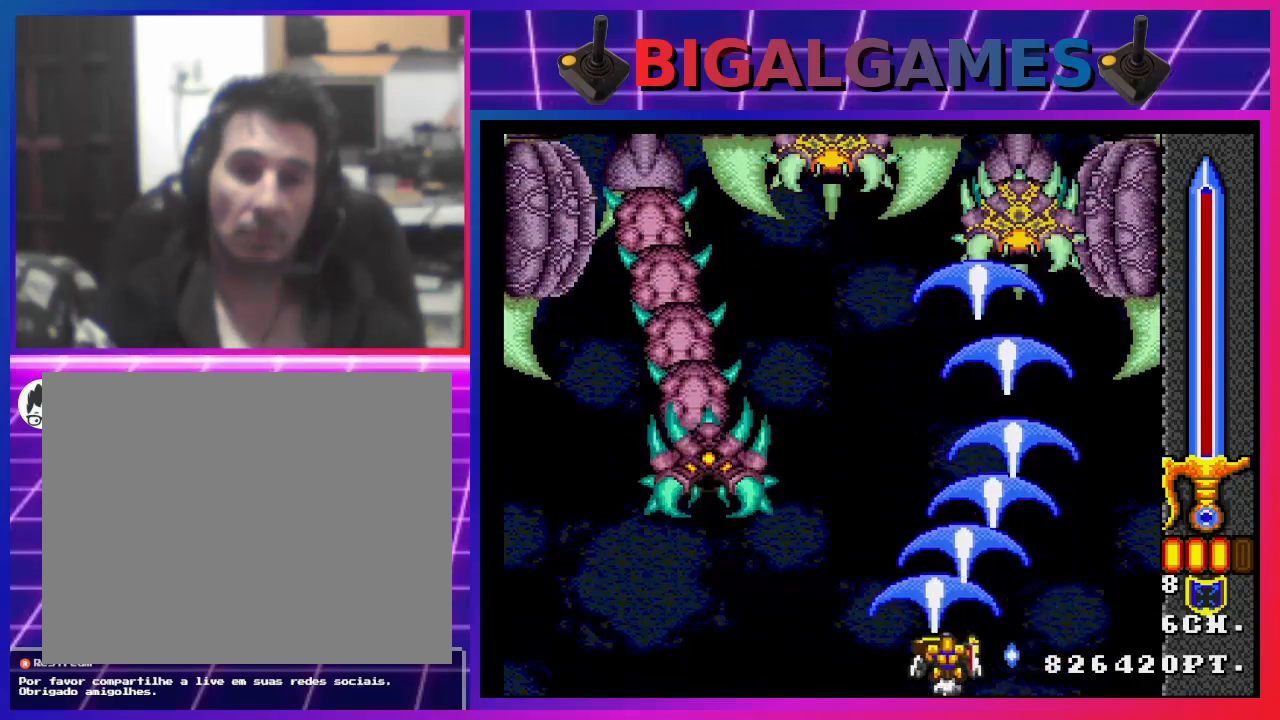
{"buttons": ["SQUARE"], "left_stick": "center", "right_stick": "center", "events": [[167, "DPAD_DOWN", "up"], [233, "DPAD_LEFT", "up"]]}
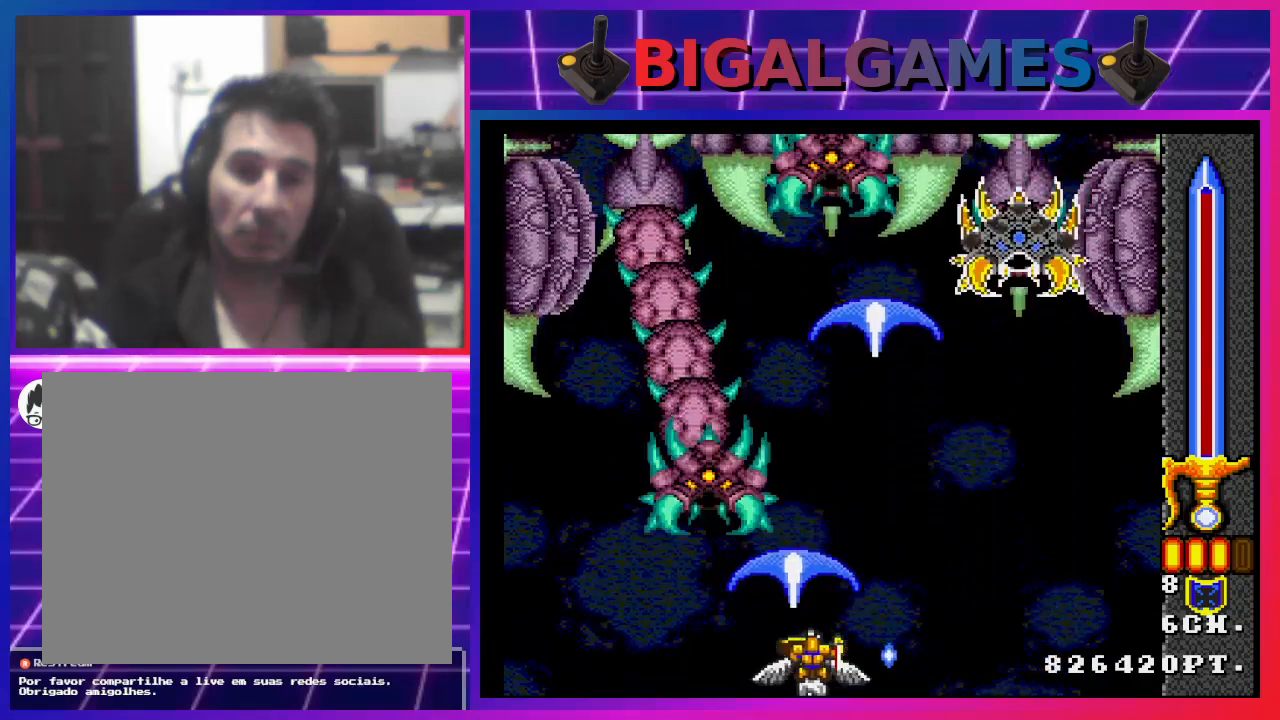
{"buttons": ["SQUARE"], "left_stick": "center", "right_stick": "center", "events": []}
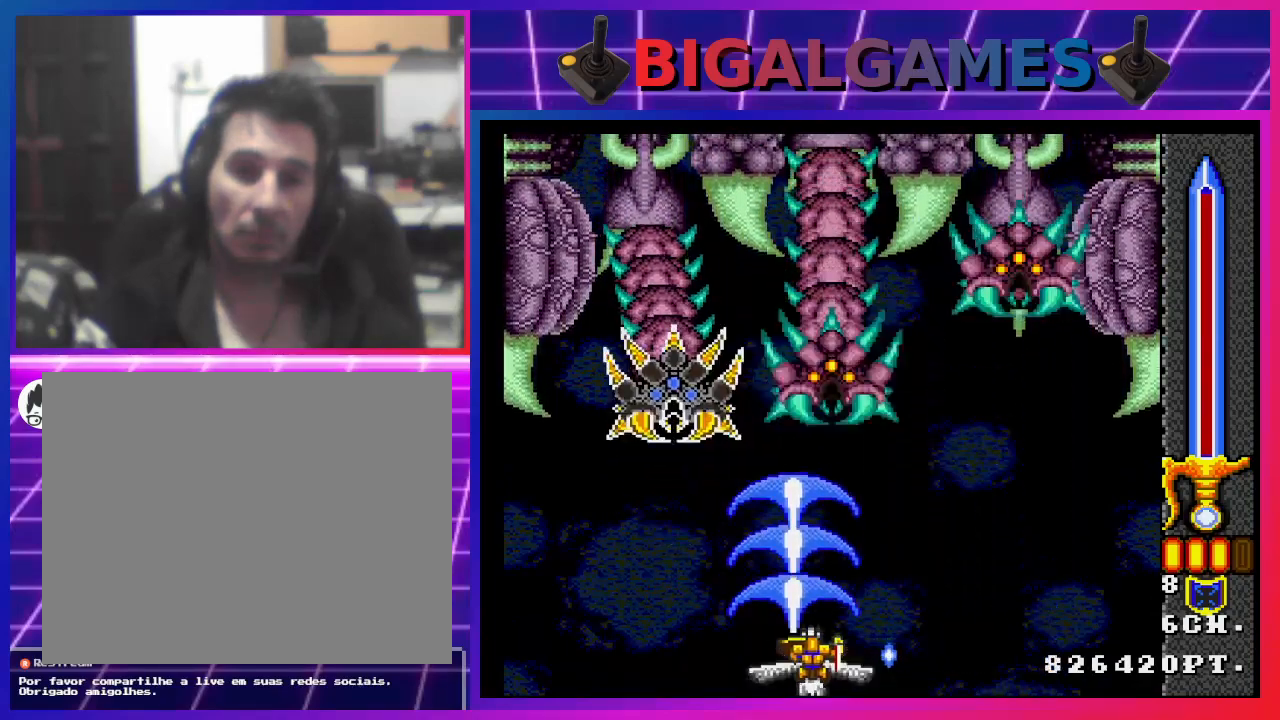
{"buttons": ["SQUARE"], "left_stick": "center", "right_stick": "center", "events": []}
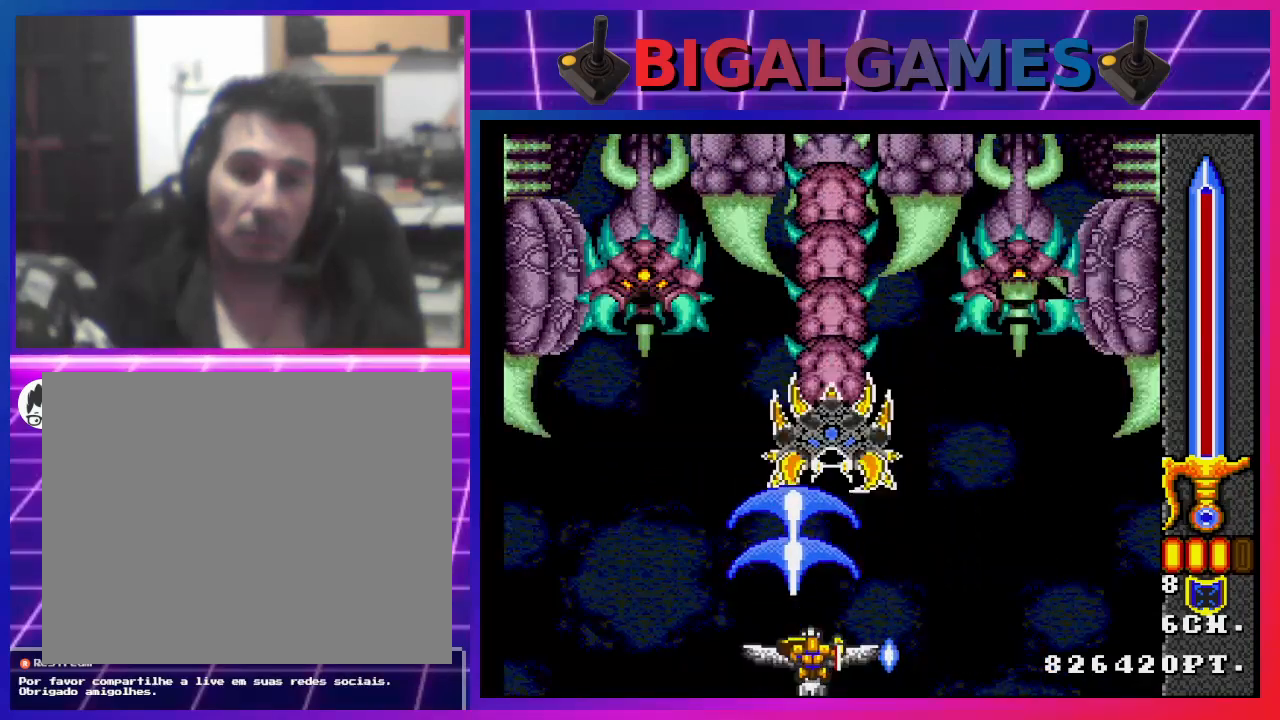
{"buttons": ["SQUARE"], "left_stick": "center", "right_stick": "center", "events": [[367, "CIRCLE", "down"], [500, "CIRCLE", "up"]]}
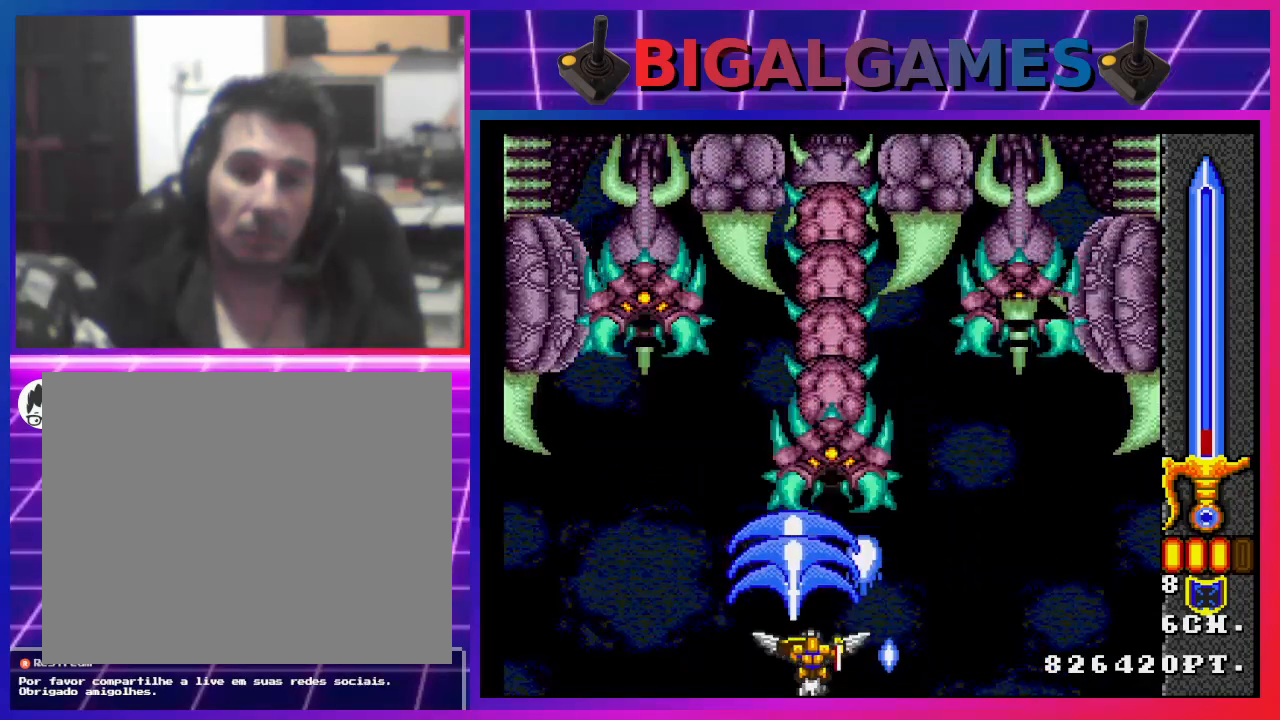
{"buttons": ["SQUARE"], "left_stick": "center", "right_stick": "center", "events": []}
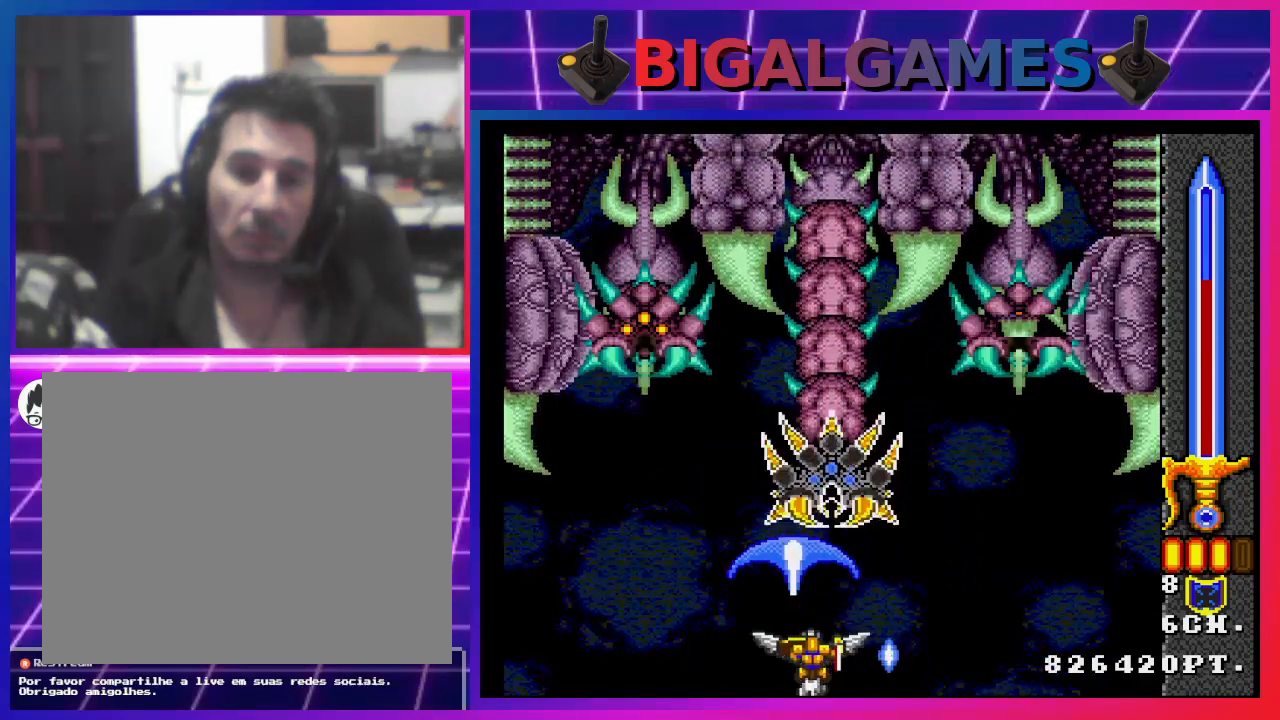
{"buttons": ["CIRCLE", "SQUARE"], "left_stick": "center", "right_stick": "center", "events": [[500, "CIRCLE", "down"]]}
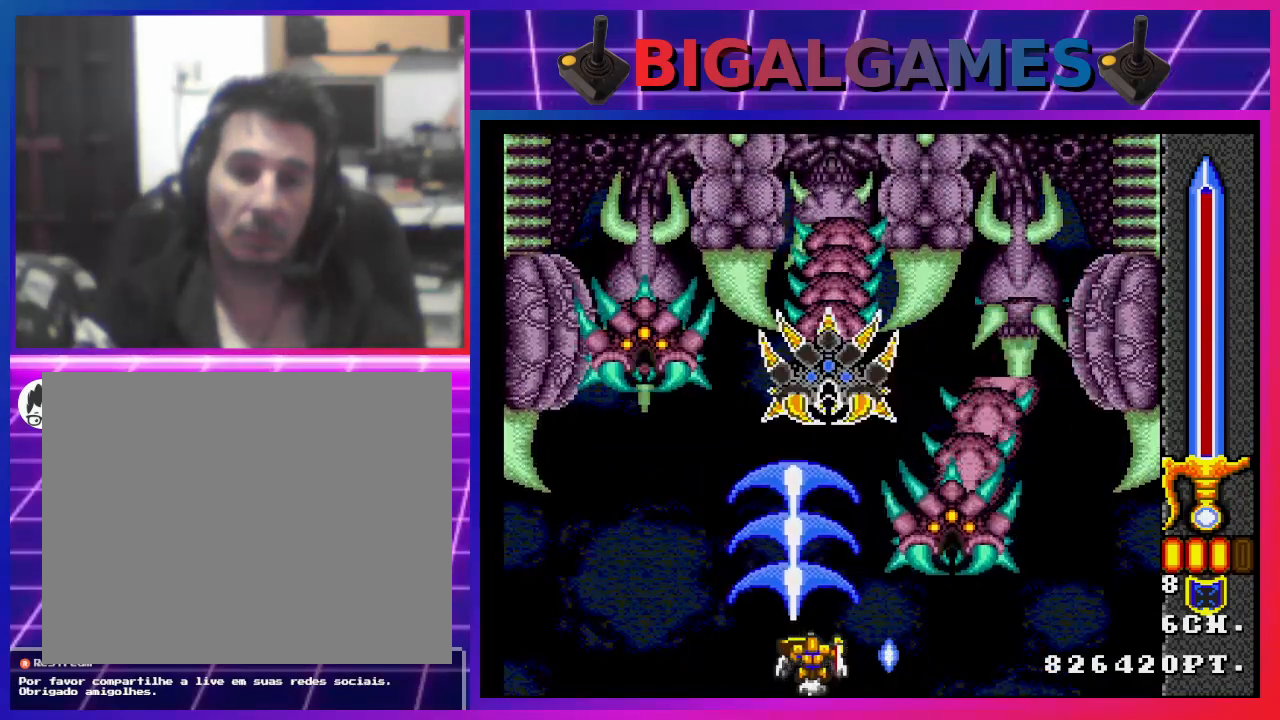
{"buttons": ["SQUARE"], "left_stick": "center", "right_stick": "center", "events": [[133, "CIRCLE", "up"]]}
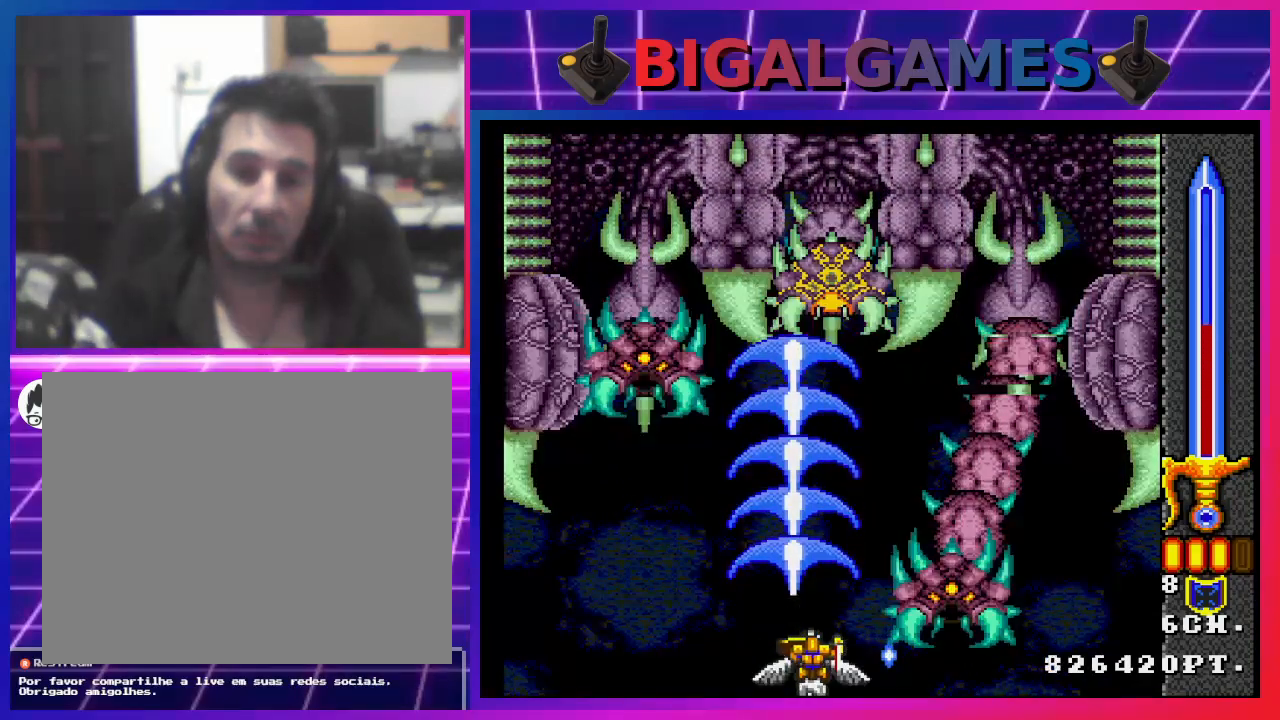
{"buttons": ["SQUARE"], "left_stick": "center", "right_stick": "center", "events": []}
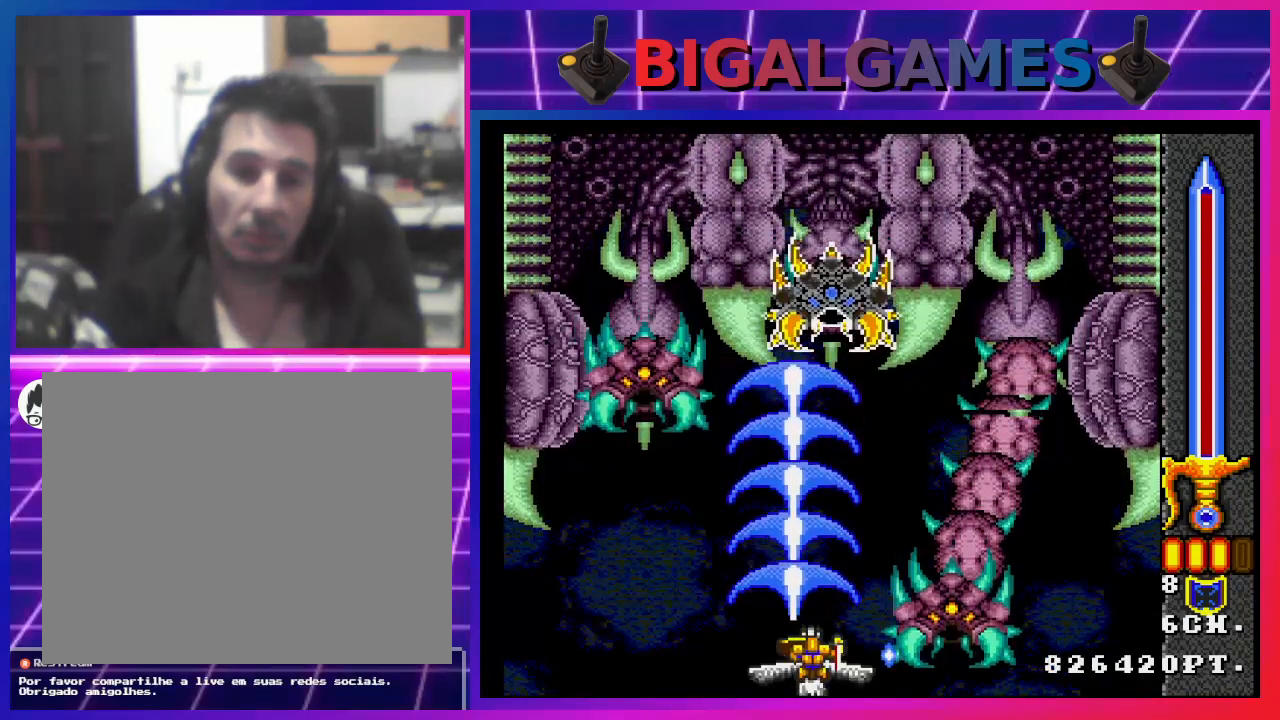
{"buttons": ["SQUARE"], "left_stick": "center", "right_stick": "center", "events": [[367, "CIRCLE", "down"], [500, "CIRCLE", "up"]]}
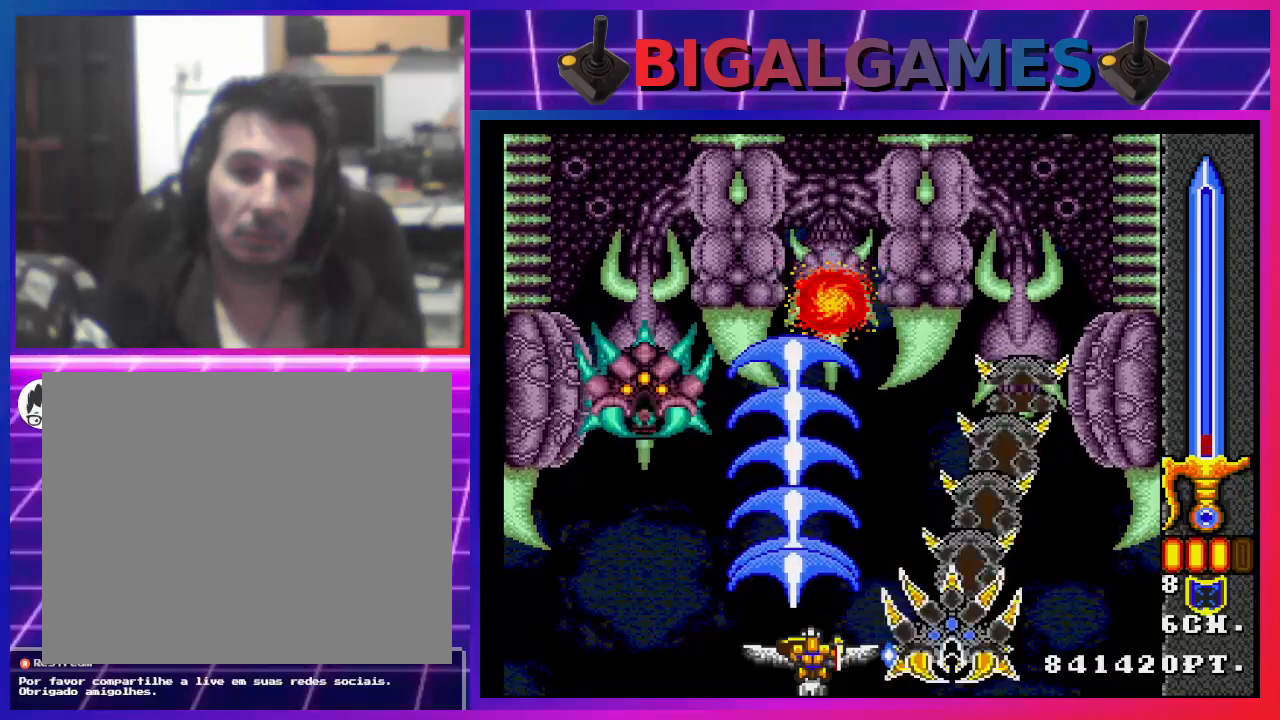
{"buttons": ["SQUARE"], "left_stick": "center", "right_stick": "center", "events": []}
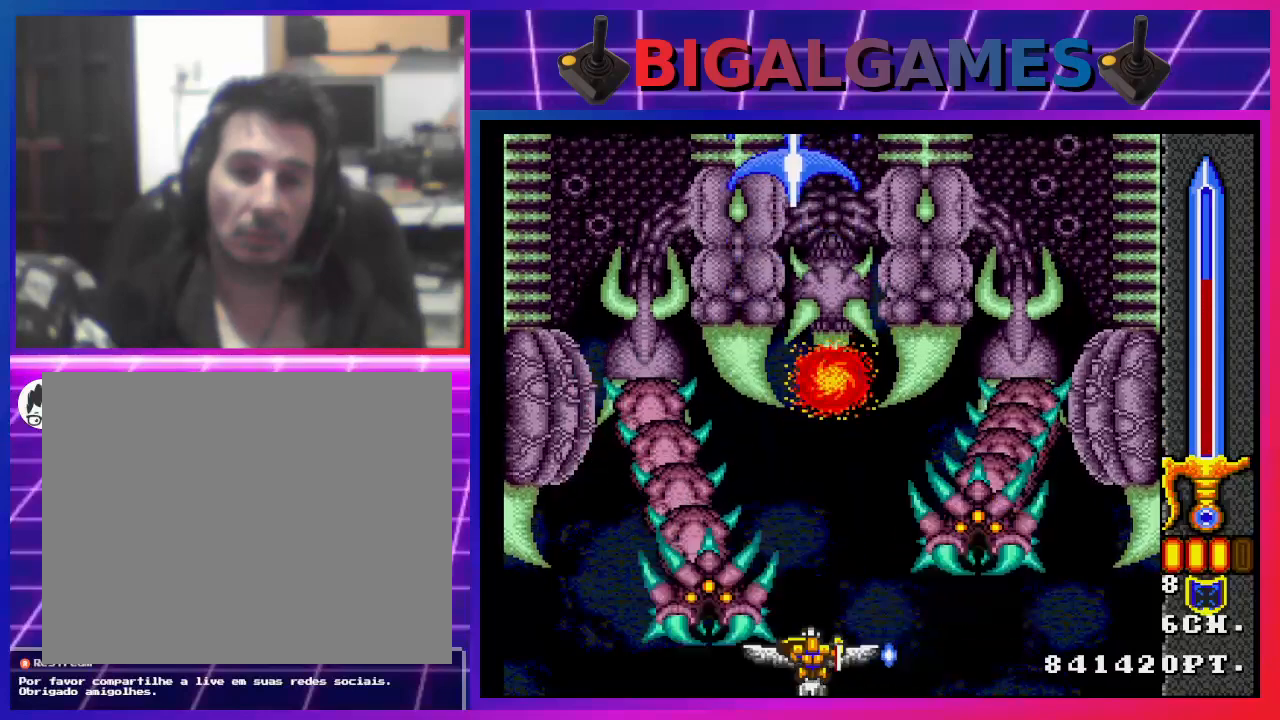
{"buttons": ["SQUARE", "DPAD_RIGHT"], "left_stick": "center", "right_stick": "center", "events": [[433, "DPAD_RIGHT", "down"]]}
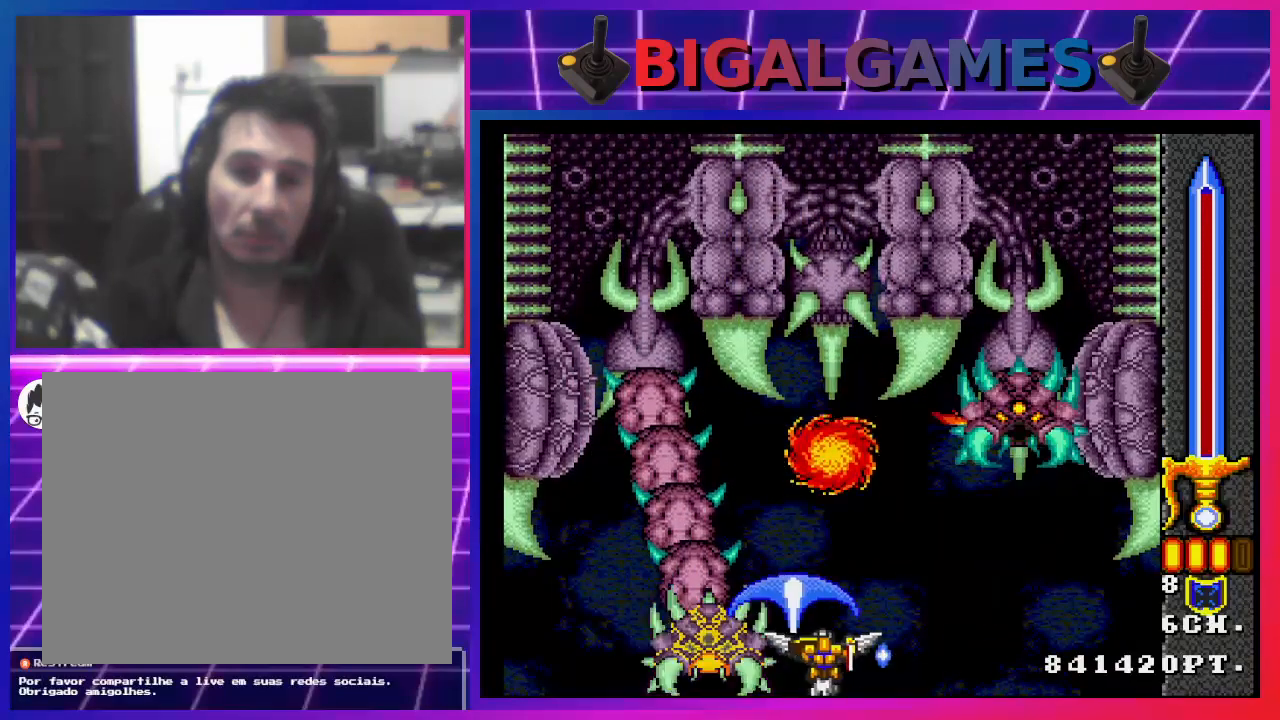
{"buttons": ["SQUARE"], "left_stick": "center", "right_stick": "center", "events": [[33, "DPAD_RIGHT", "up"]]}
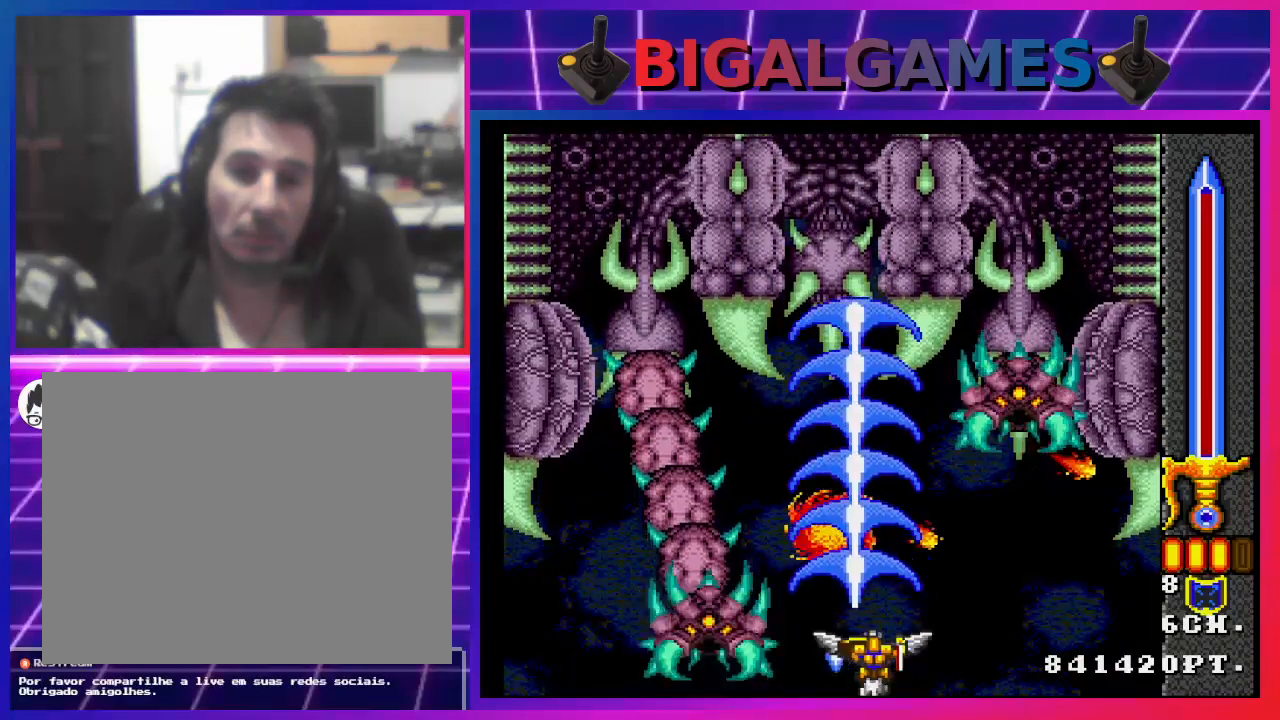
{"buttons": ["SQUARE"], "left_stick": "center", "right_stick": "center", "events": [[67, "DPAD_RIGHT", "down"], [300, "DPAD_RIGHT", "up"]]}
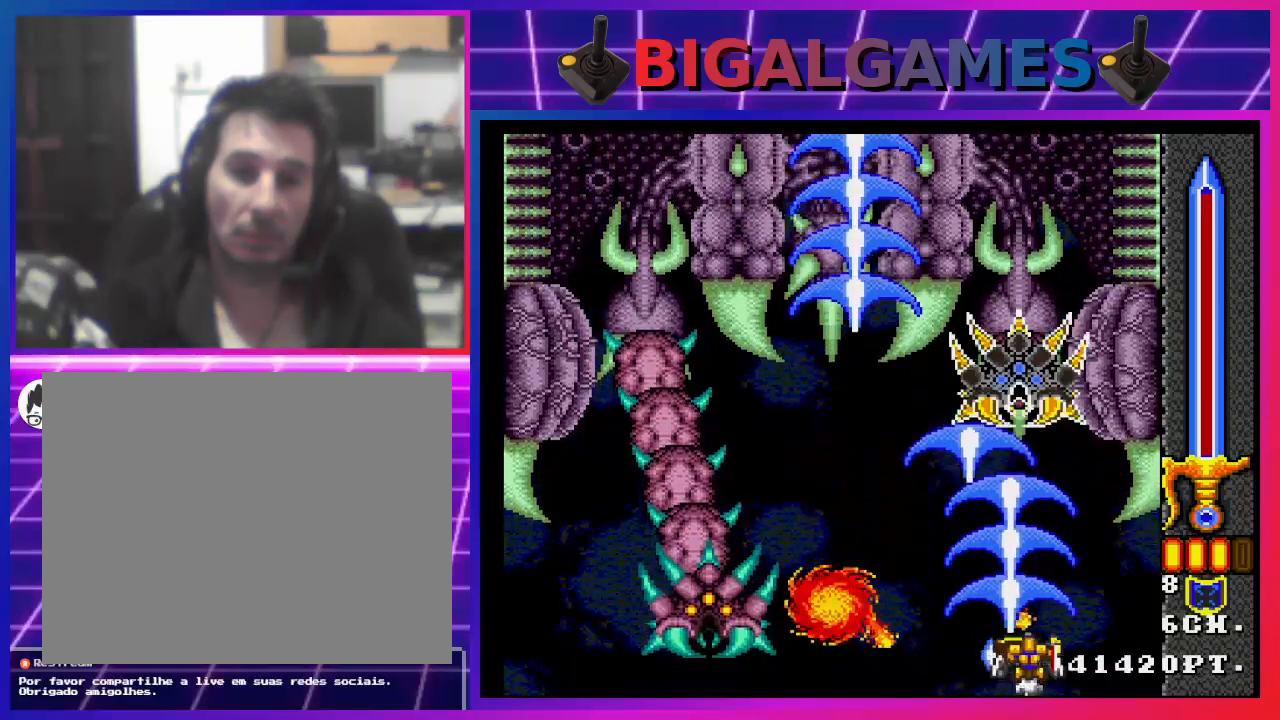
{"buttons": ["SQUARE"], "left_stick": "center", "right_stick": "center", "events": [[67, "DPAD_LEFT", "down"], [167, "DPAD_LEFT", "up"]]}
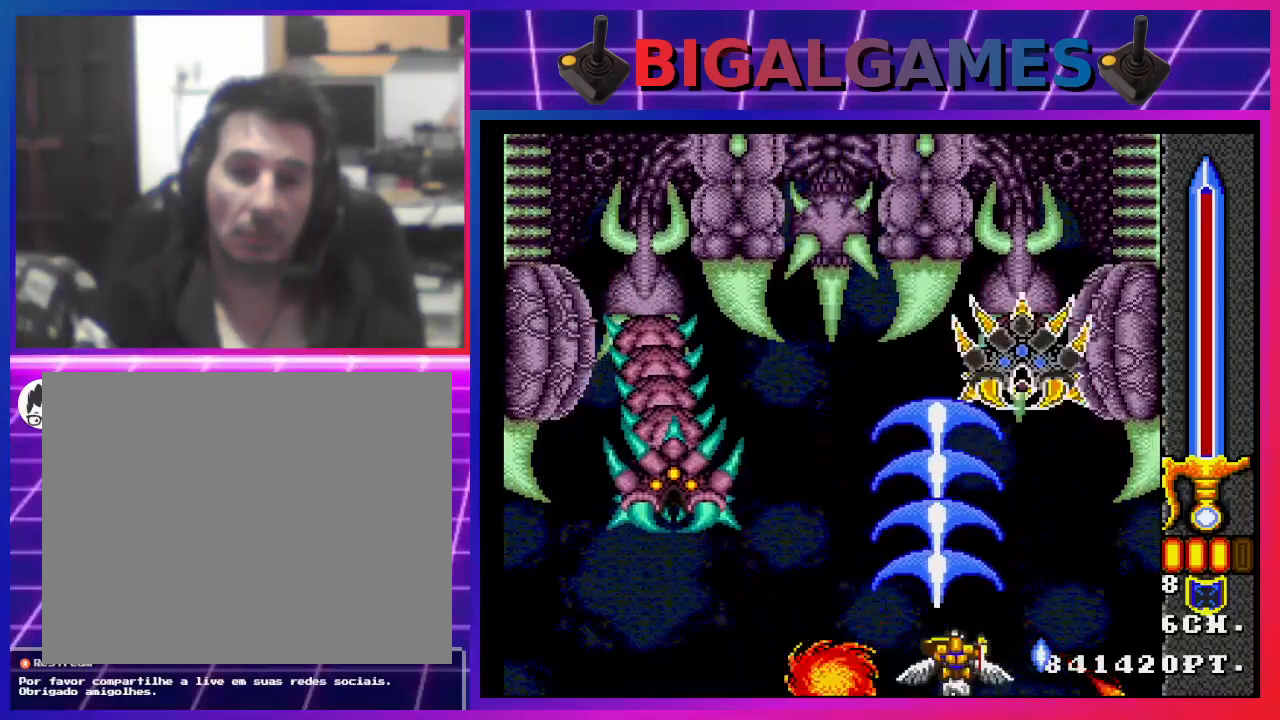
{"buttons": ["SQUARE"], "left_stick": "center", "right_stick": "center", "events": [[133, "DPAD_RIGHT", "down"], [267, "DPAD_RIGHT", "up"]]}
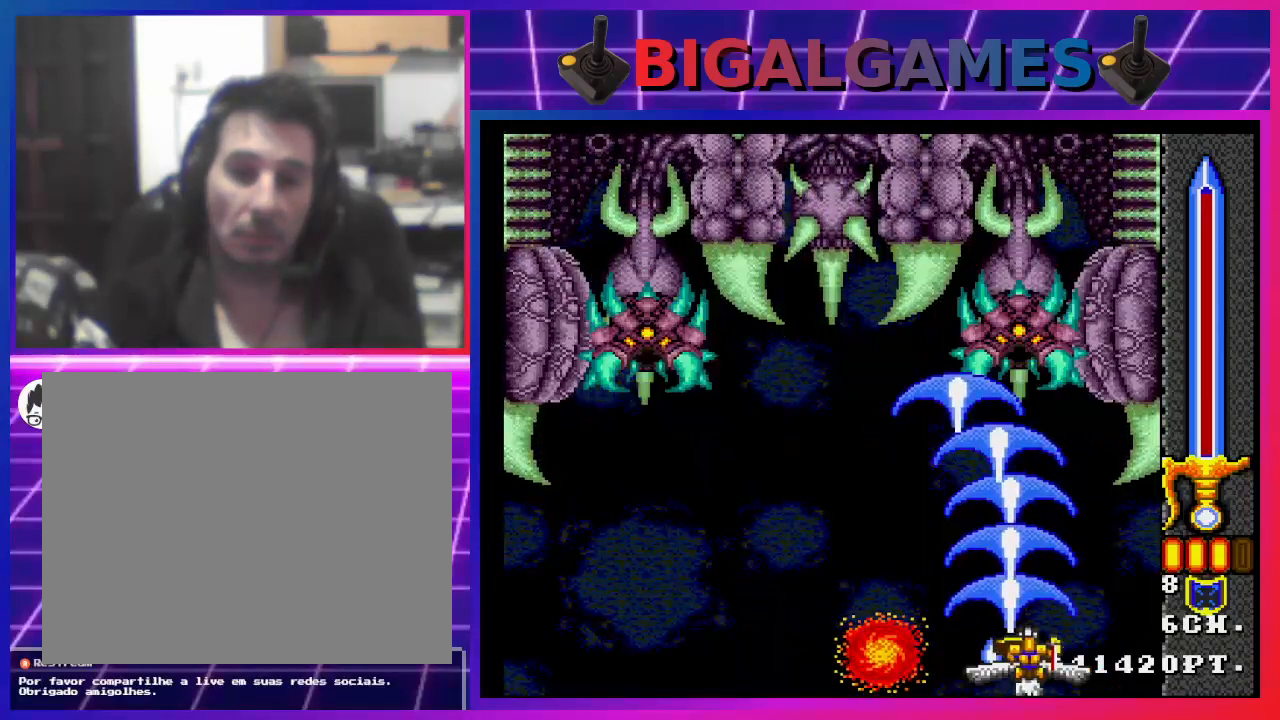
{"buttons": ["SQUARE", "DPAD_RIGHT"], "left_stick": "center", "right_stick": "center", "events": [[100, "CIRCLE", "down"], [267, "CIRCLE", "up"], [500, "DPAD_RIGHT", "down"]]}